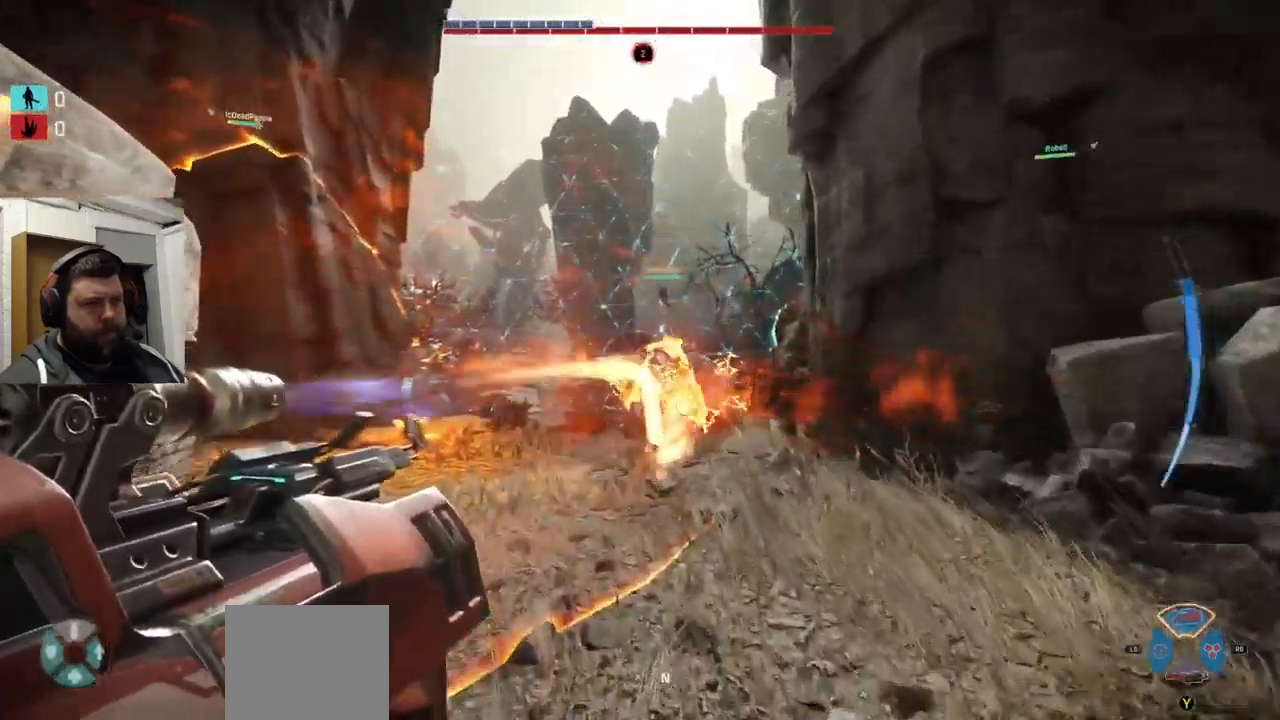
Gameplay with a controller (PlayStation layout); each line is a JSON object with the inputs held at the frame after it. "events" lists button and stick changes between this image and that frame as [ms after this image, input, new state], when the widget could be followed in between.
{"buttons": ["CROSS", "R2"], "left_stick": "up-left", "right_stick": "up-right", "events": [[50, "CROSS", "down"], [117, "left_stick", "up"], [133, "right_stick", "center"], [367, "right_stick", "up-right"], [383, "left_stick", "up-left"]]}
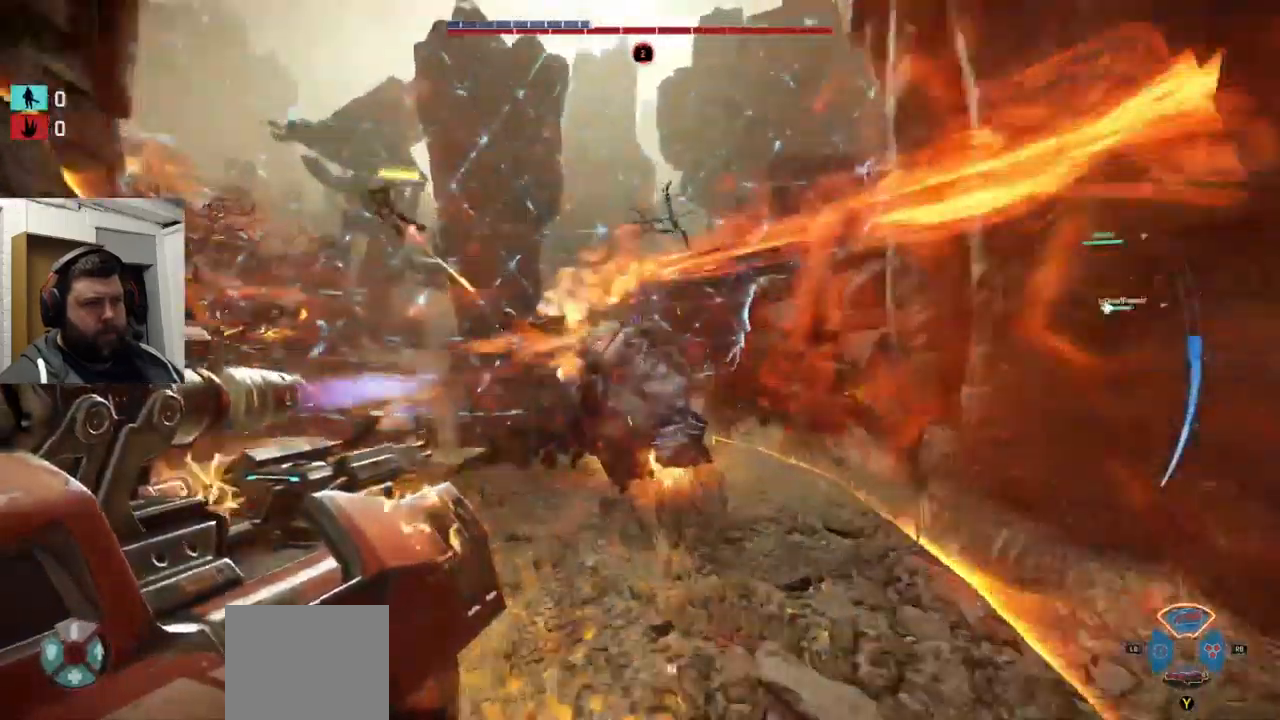
{"buttons": ["R2"], "left_stick": "up-left", "right_stick": "center", "events": [[133, "right_stick", "center"], [183, "CROSS", "up"]]}
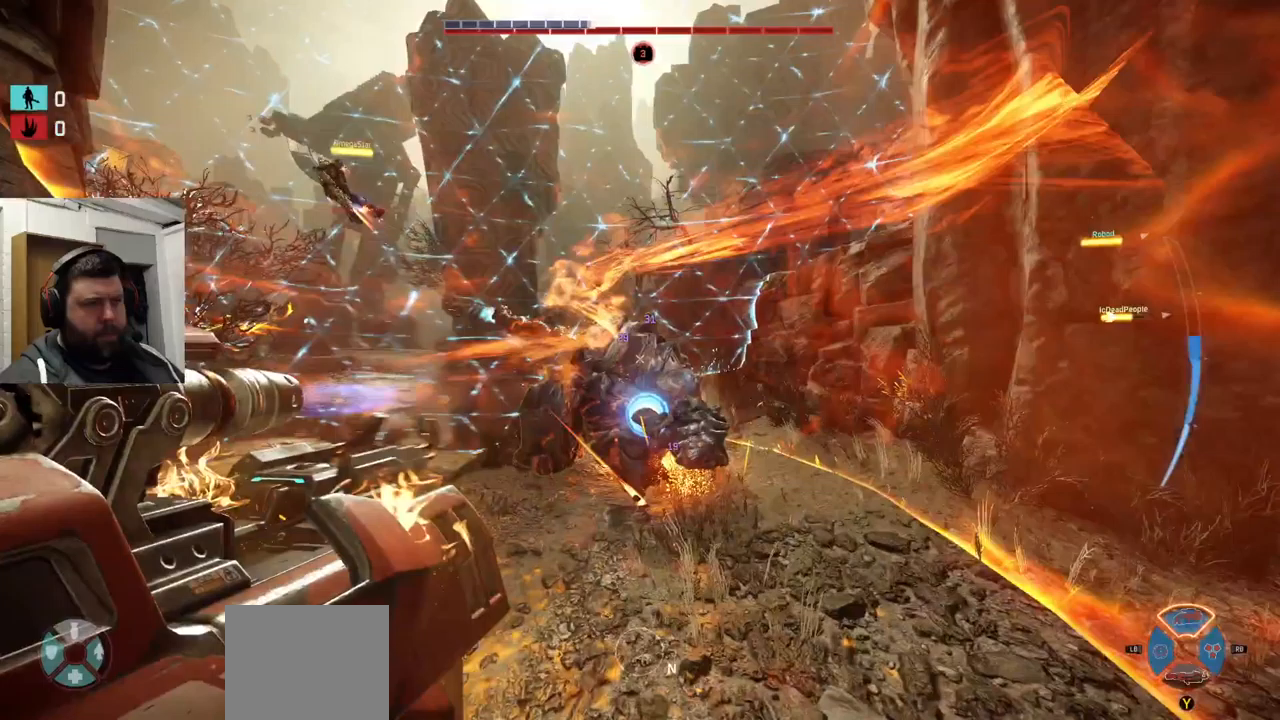
{"buttons": ["R2"], "left_stick": "up-left", "right_stick": "center", "events": [[67, "left_stick", "left"], [300, "left_stick", "down-left"], [484, "left_stick", "up-left"]]}
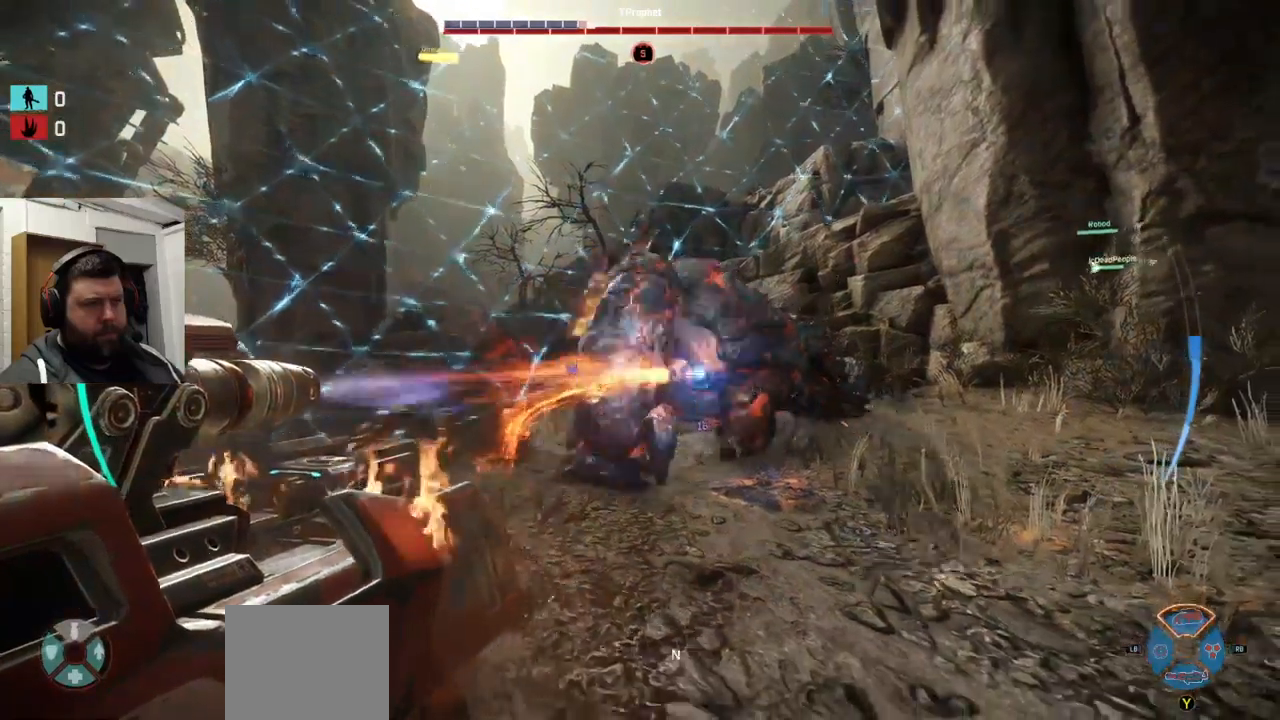
{"buttons": ["R2"], "left_stick": "down-right", "right_stick": "center", "events": [[50, "left_stick", "up"], [200, "left_stick", "down-right"]]}
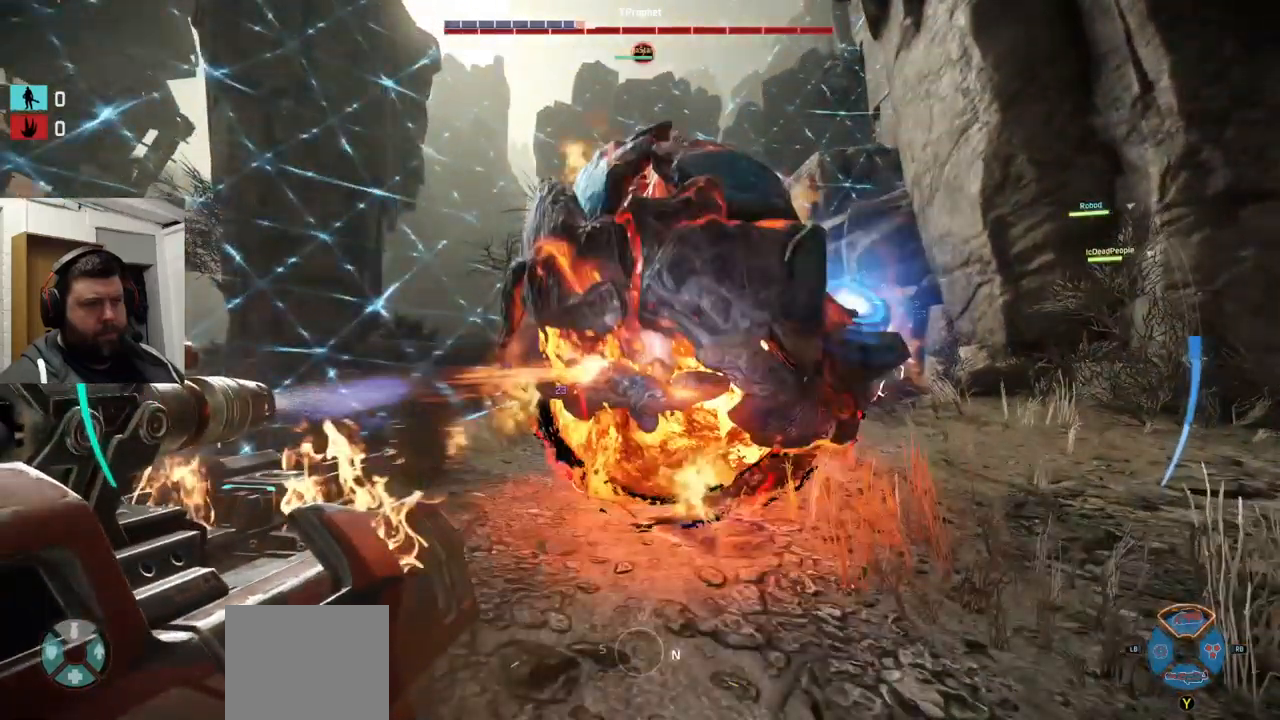
{"buttons": ["R2"], "left_stick": "left", "right_stick": "center", "events": [[484, "left_stick", "left"]]}
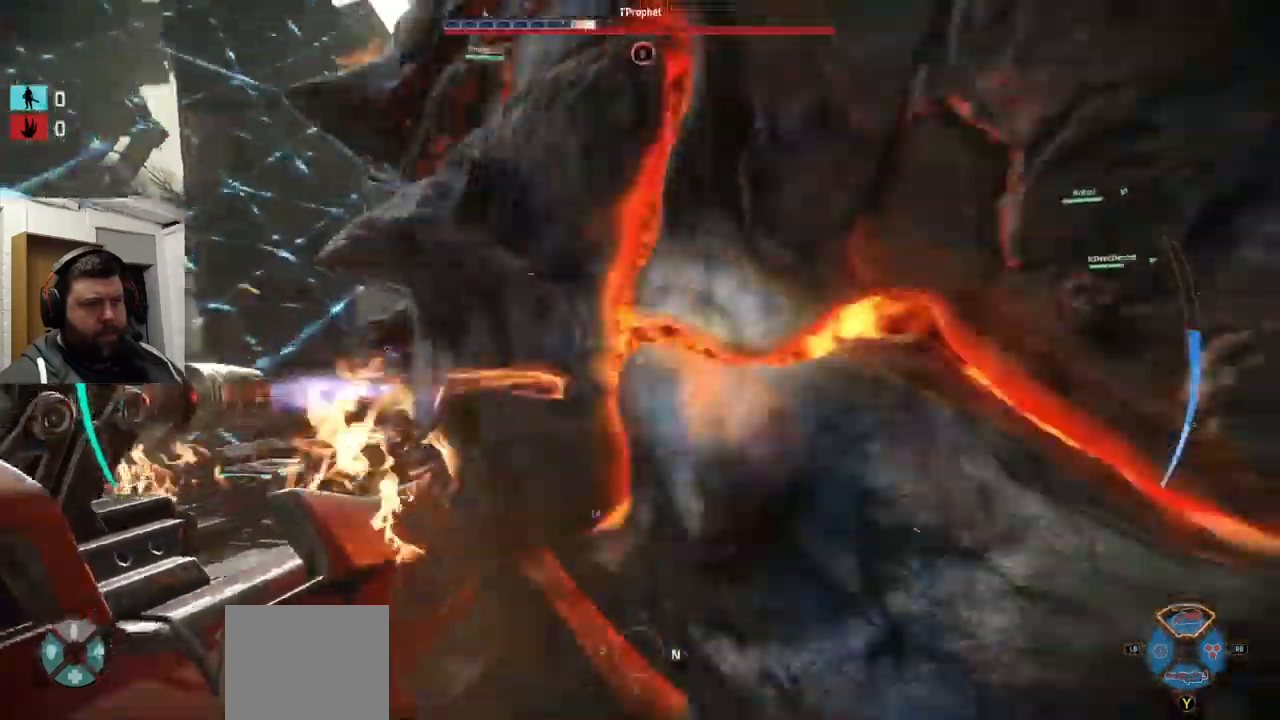
{"buttons": ["R2"], "left_stick": "up-left", "right_stick": "center", "events": [[200, "right_stick", "right"], [317, "left_stick", "up-left"], [350, "right_stick", "center"]]}